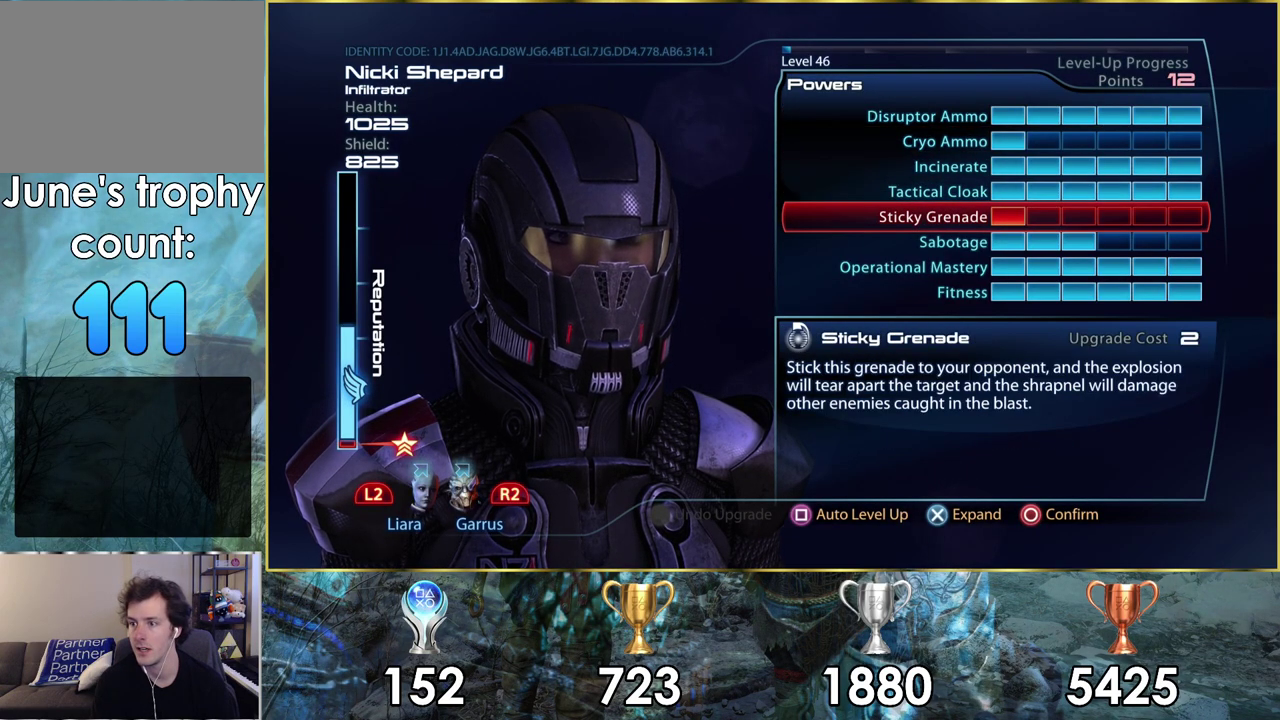
Gameplay with a controller (PlayStation layout); each line is a JSON object with the inputs held at the frame after it (dt_ms = milliseconds from this image to that frame). "events" lists button and stick changes between this image and that frame as [ms after this image, input, new state], when the widget could be followed in between. Not read: L1 R1.
{"dt_ms": 100, "buttons": ["DPAD_DOWN"], "left_stick": "center", "right_stick": "center", "events": [[67, "DPAD_DOWN", "down"]]}
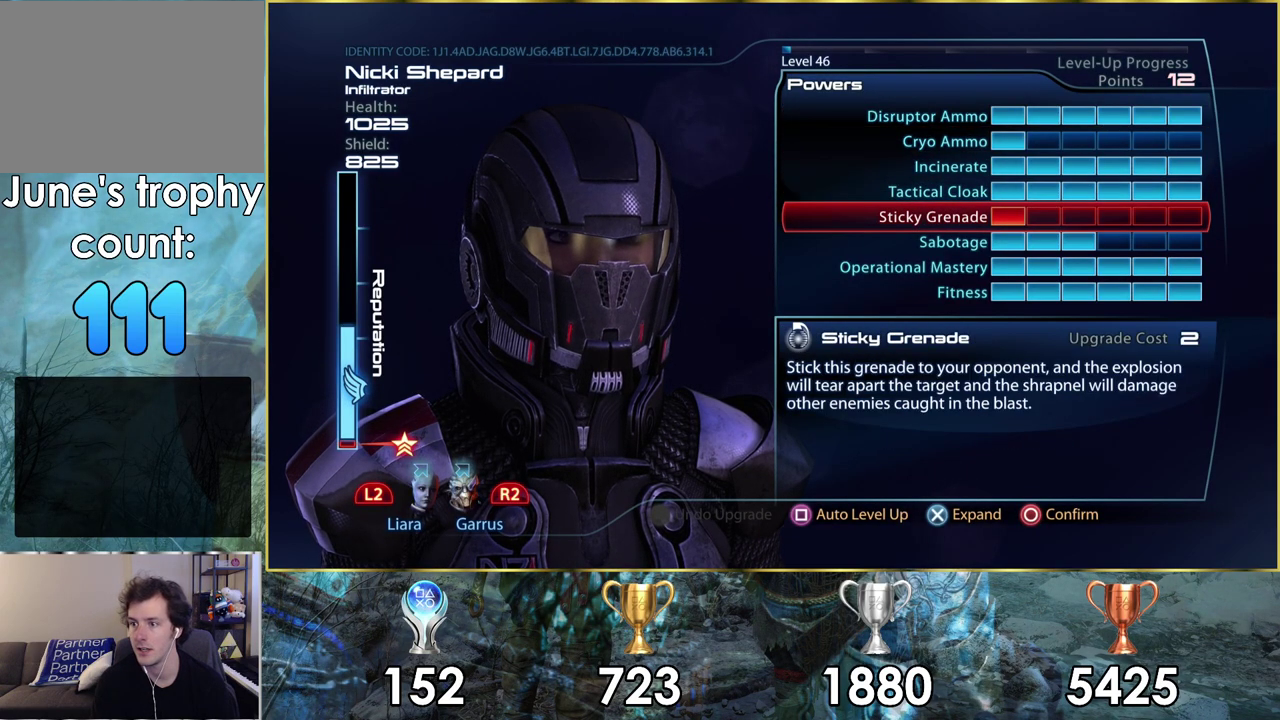
{"dt_ms": 700, "buttons": [], "left_stick": "center", "right_stick": "center", "events": [[50, "DPAD_DOWN", "up"]]}
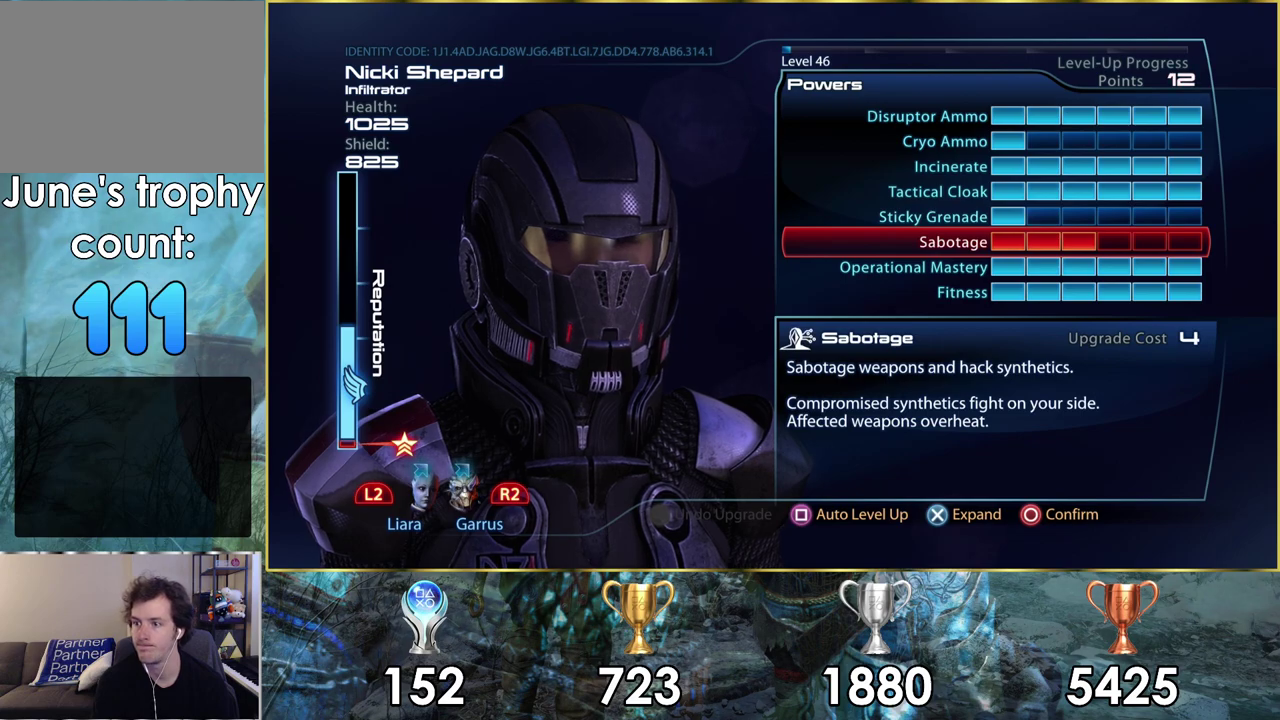
{"dt_ms": 300, "buttons": ["DPAD_UP"], "left_stick": "center", "right_stick": "center", "events": [[233, "DPAD_UP", "down"]]}
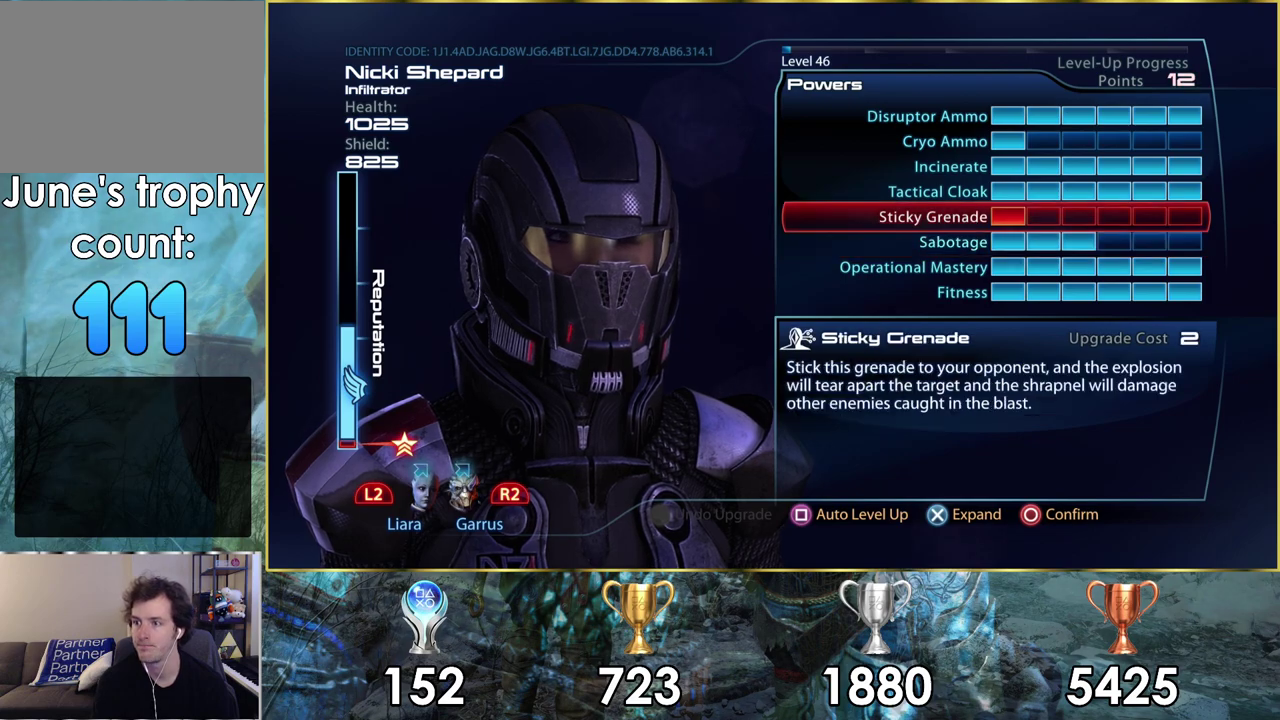
{"dt_ms": 900, "buttons": ["DPAD_DOWN"], "left_stick": "center", "right_stick": "center", "events": [[17, "DPAD_UP", "up"], [133, "DPAD_UP", "down"], [183, "DPAD_UP", "up"], [900, "DPAD_DOWN", "down"]]}
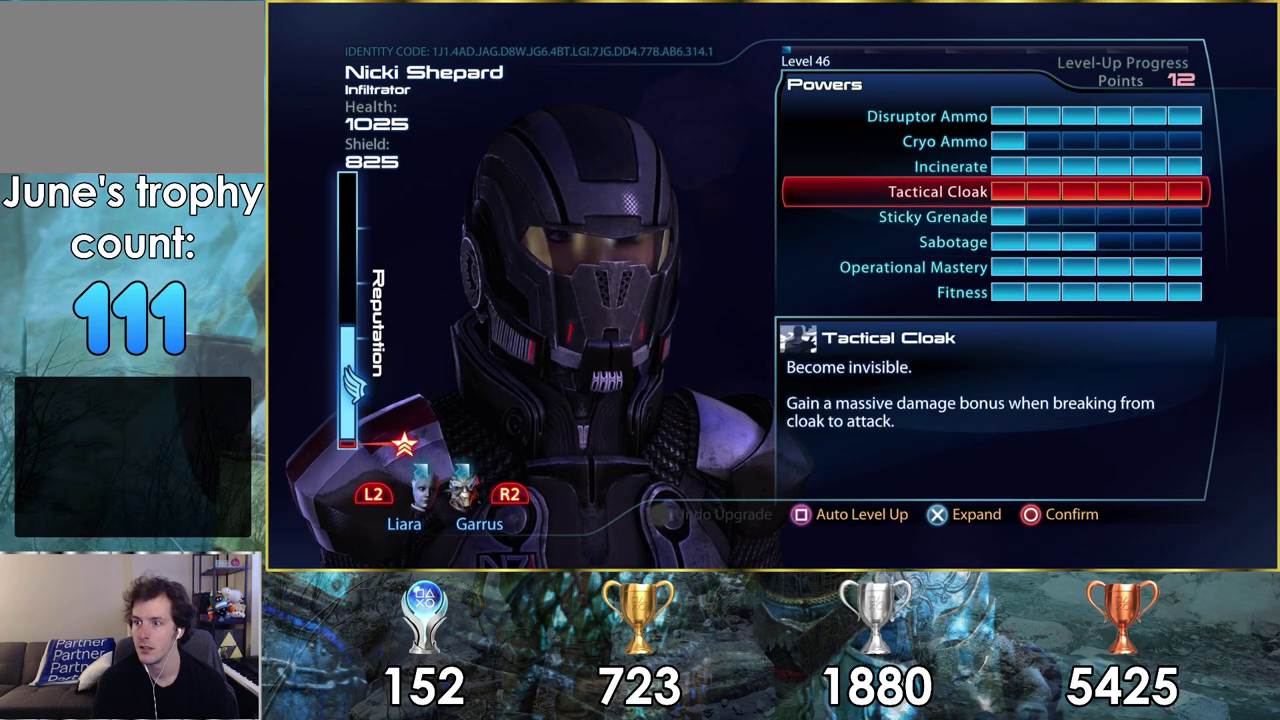
{"dt_ms": 300, "buttons": [], "left_stick": "center", "right_stick": "center", "events": [[117, "DPAD_DOWN", "up"]]}
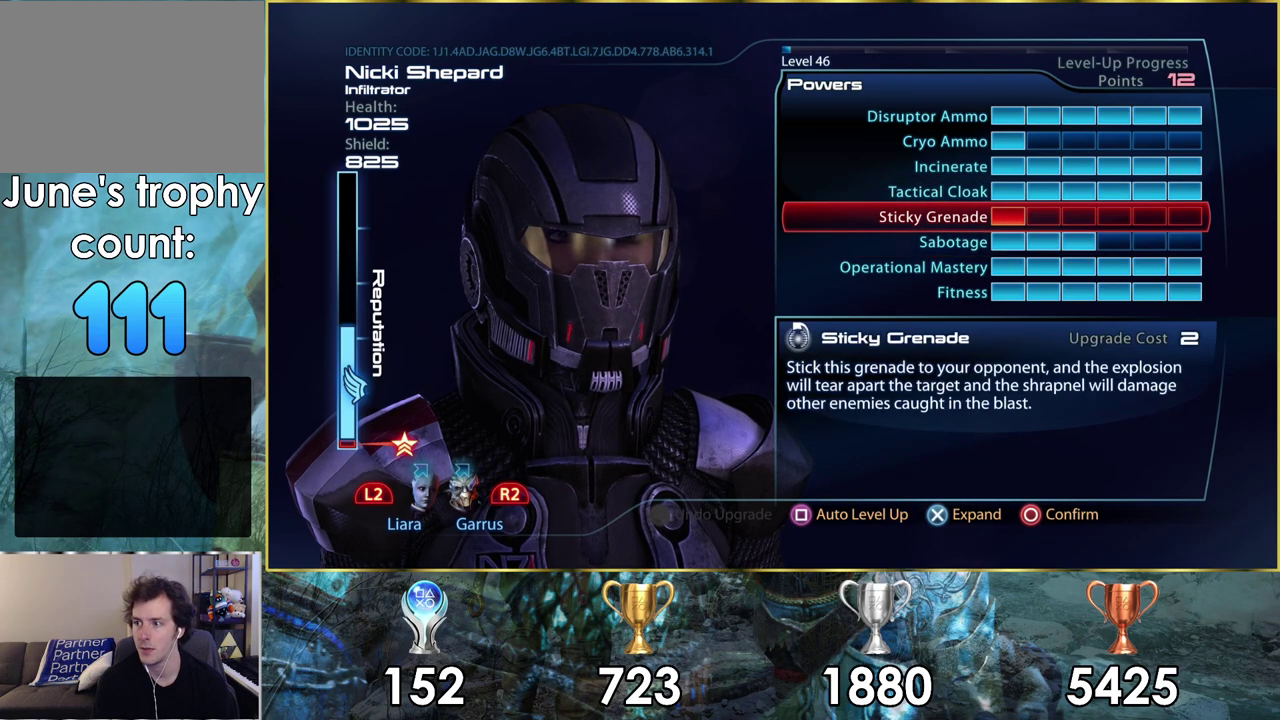
{"dt_ms": 500, "buttons": [], "left_stick": "center", "right_stick": "center", "events": []}
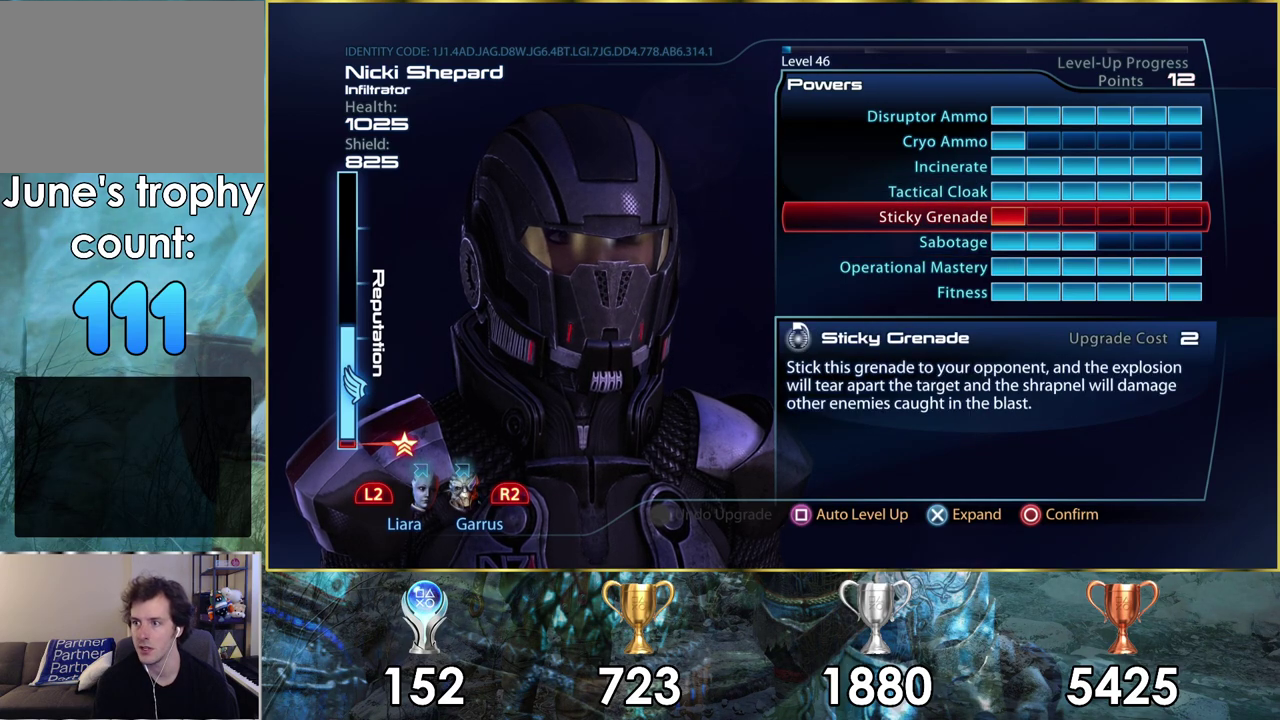
{"dt_ms": 500, "buttons": [], "left_stick": "center", "right_stick": "center", "events": []}
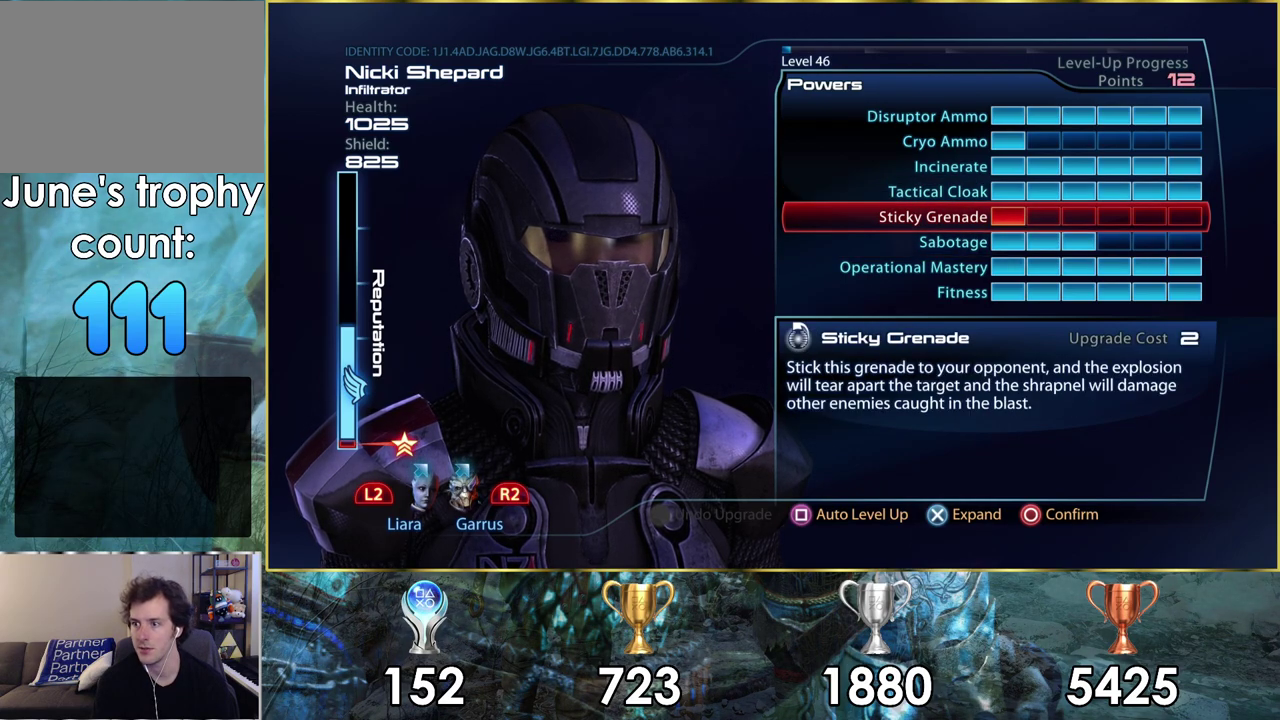
{"dt_ms": 500, "buttons": [], "left_stick": "center", "right_stick": "center", "events": []}
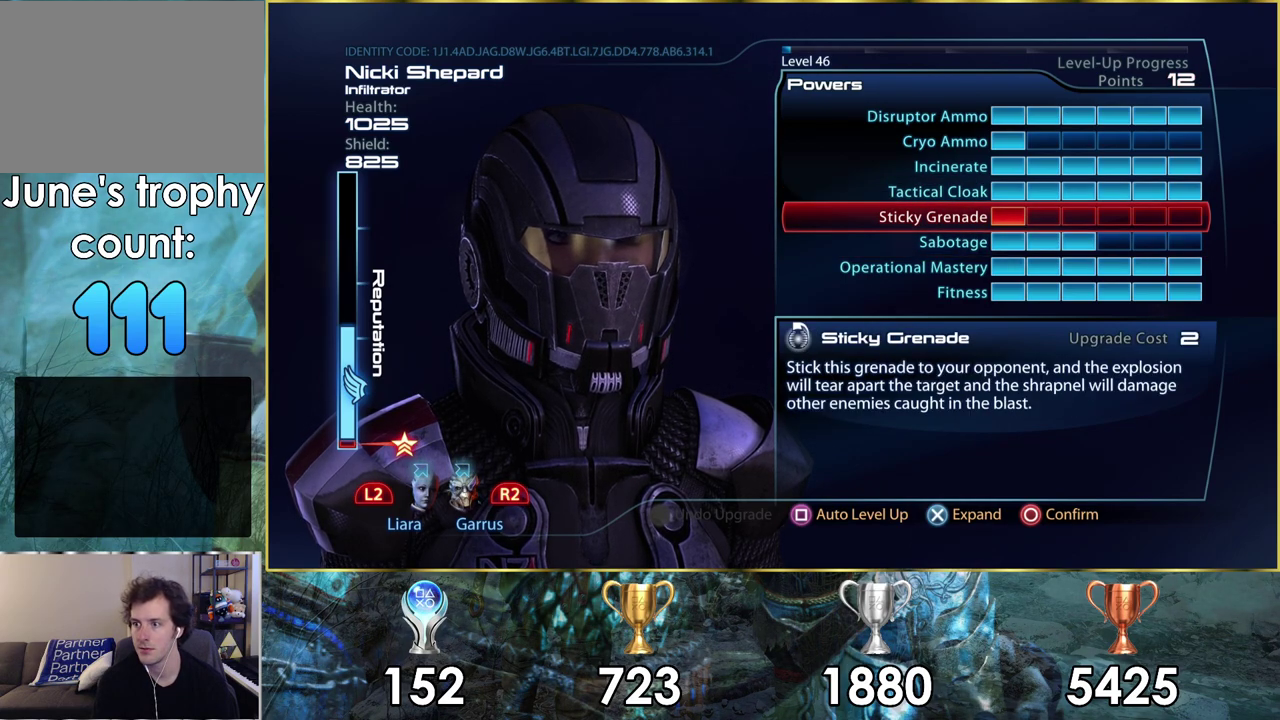
{"dt_ms": 500, "buttons": [], "left_stick": "center", "right_stick": "center", "events": [[17, "DPAD_DOWN", "down"], [100, "DPAD_DOWN", "up"]]}
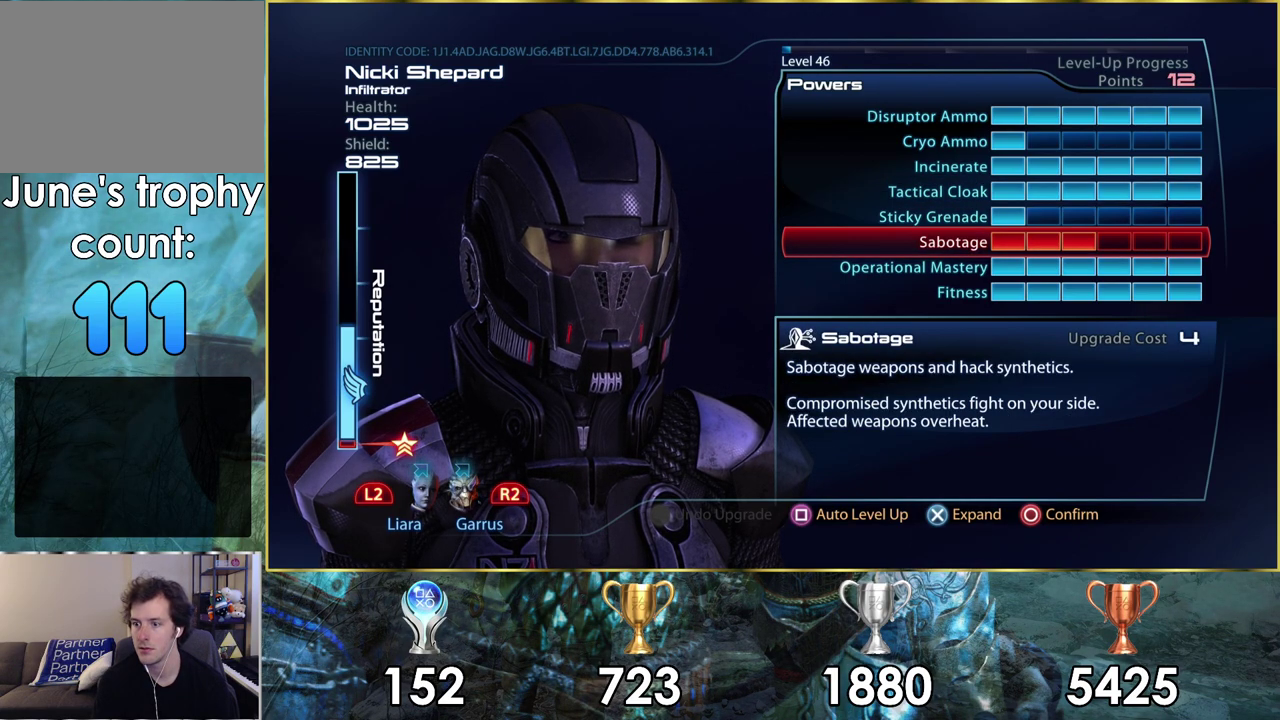
{"dt_ms": 500, "buttons": [], "left_stick": "center", "right_stick": "center", "events": []}
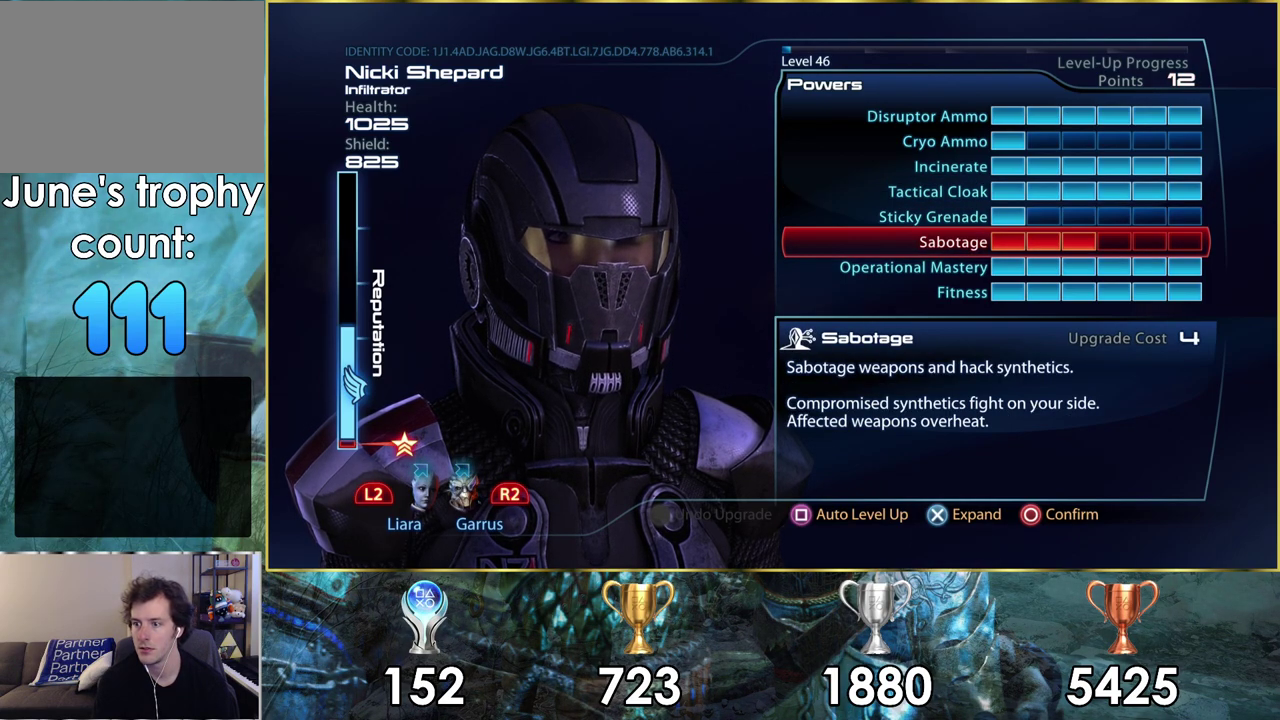
{"dt_ms": 300, "buttons": ["DPAD_UP"], "left_stick": "center", "right_stick": "center", "events": [[250, "DPAD_UP", "down"]]}
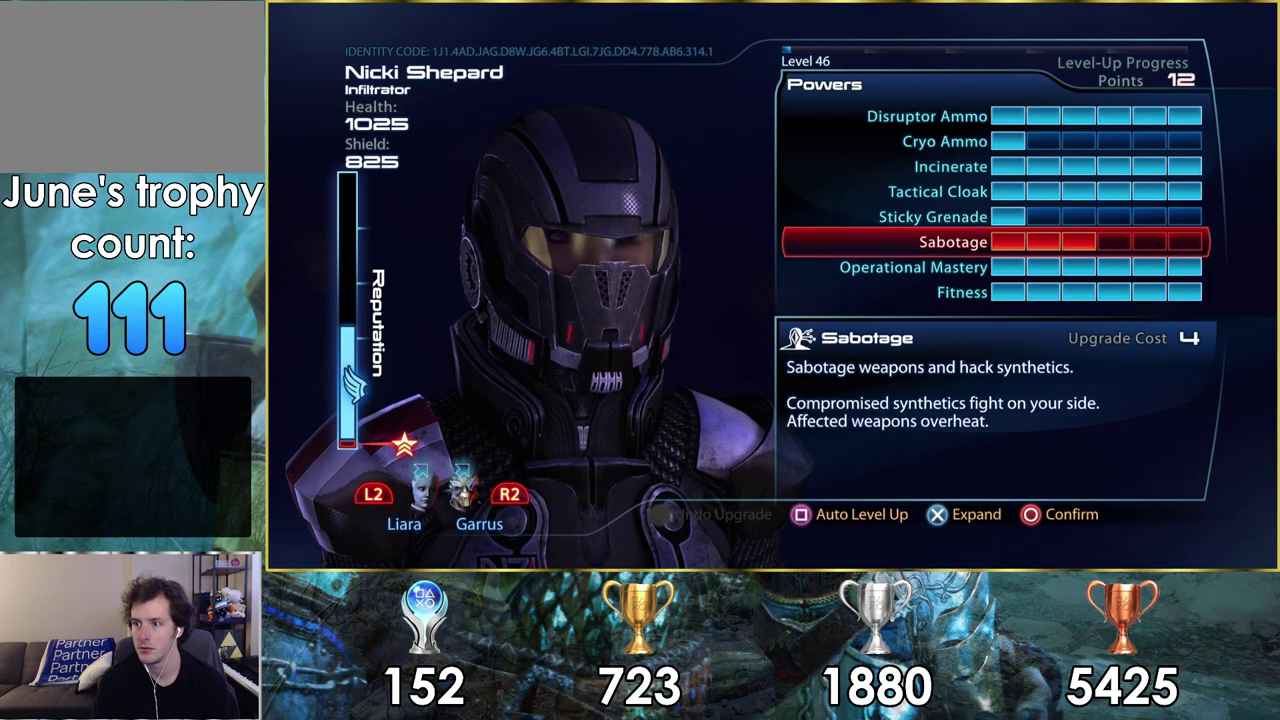
{"dt_ms": 500, "buttons": ["CROSS"], "left_stick": "center", "right_stick": "center", "events": [[83, "DPAD_UP", "up"], [467, "CROSS", "down"]]}
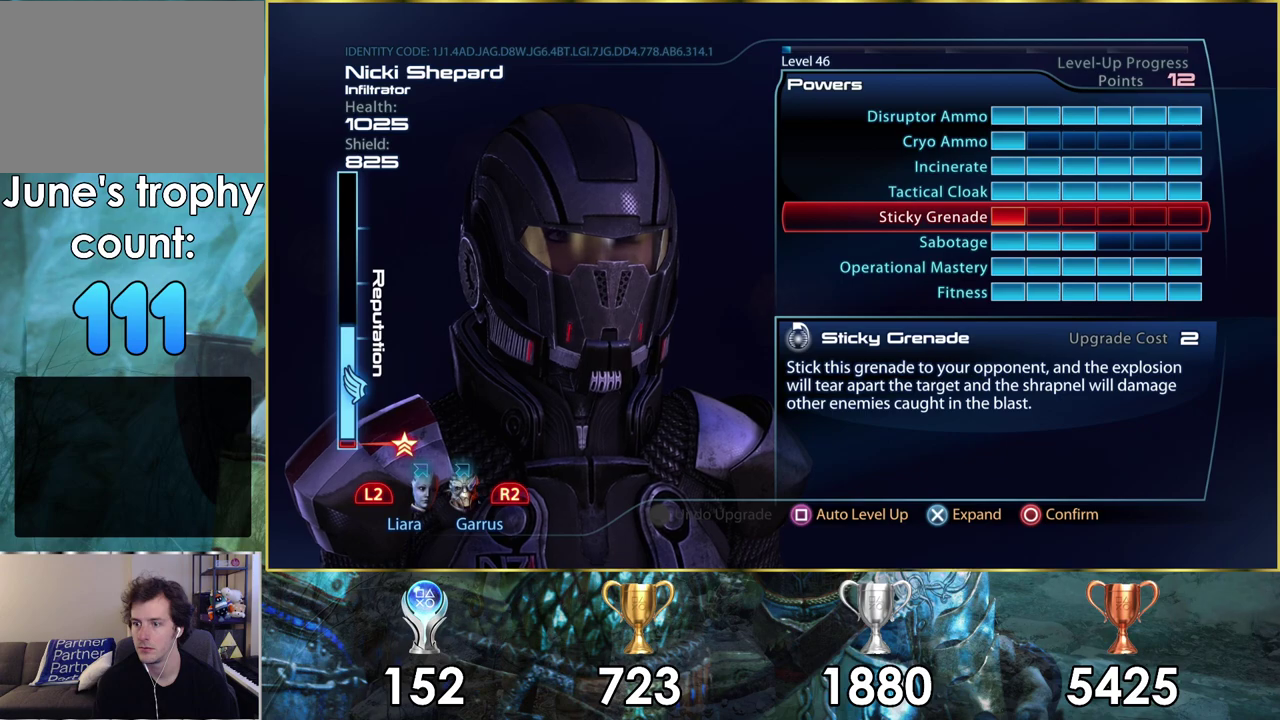
{"dt_ms": 100, "buttons": [], "left_stick": "center", "right_stick": "center", "events": [[50, "CROSS", "up"]]}
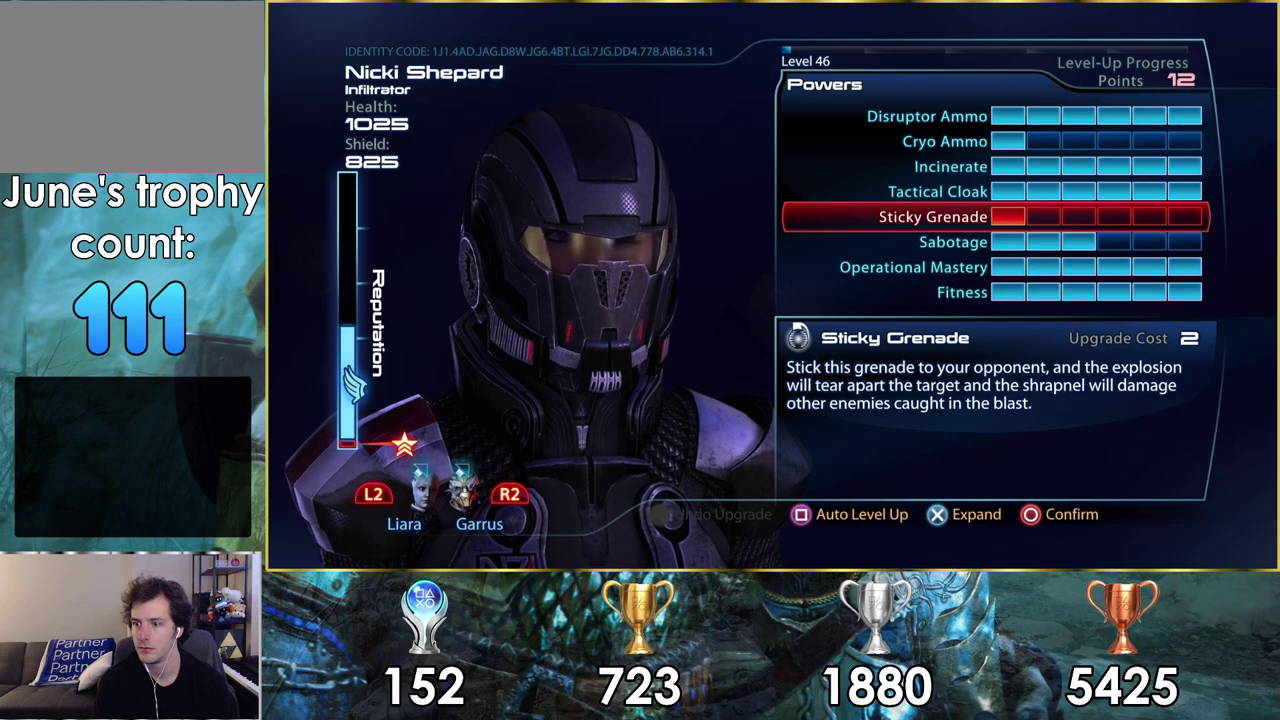
{"dt_ms": 600, "buttons": [], "left_stick": "center", "right_stick": "center", "events": []}
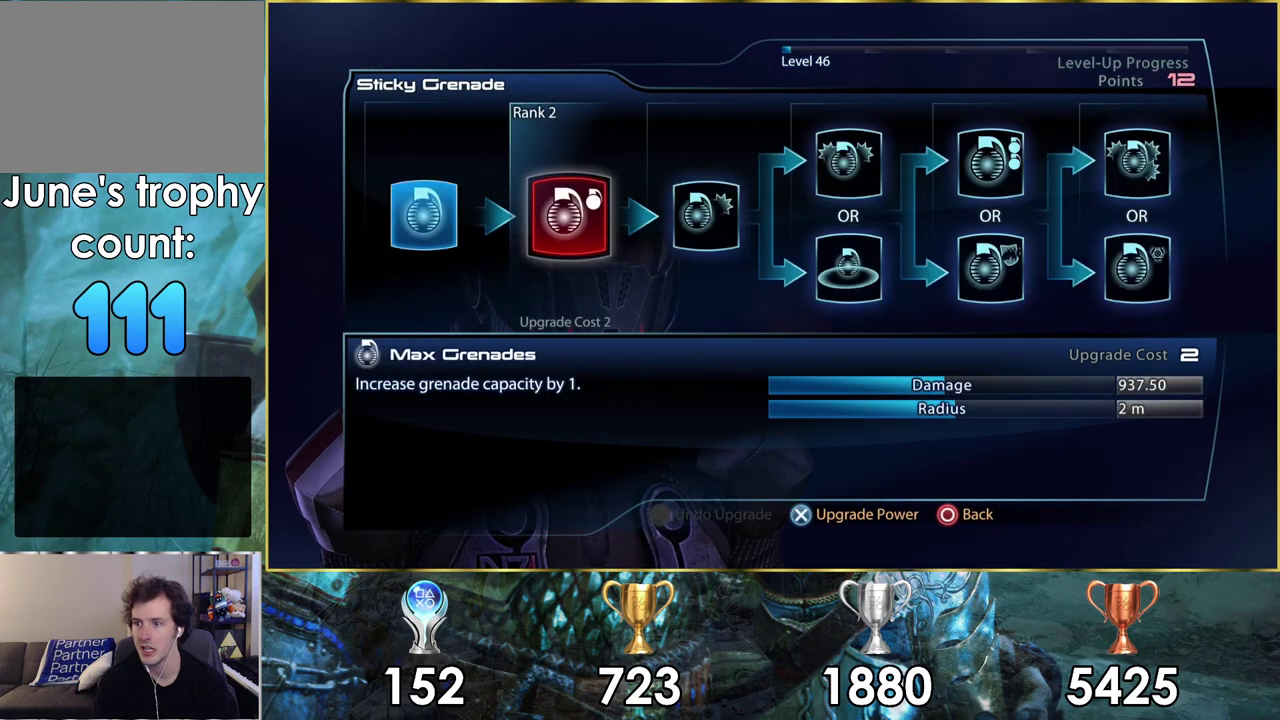
{"dt_ms": 600, "buttons": [], "left_stick": "center", "right_stick": "center", "events": [[483, "CROSS", "down"], [600, "CROSS", "up"]]}
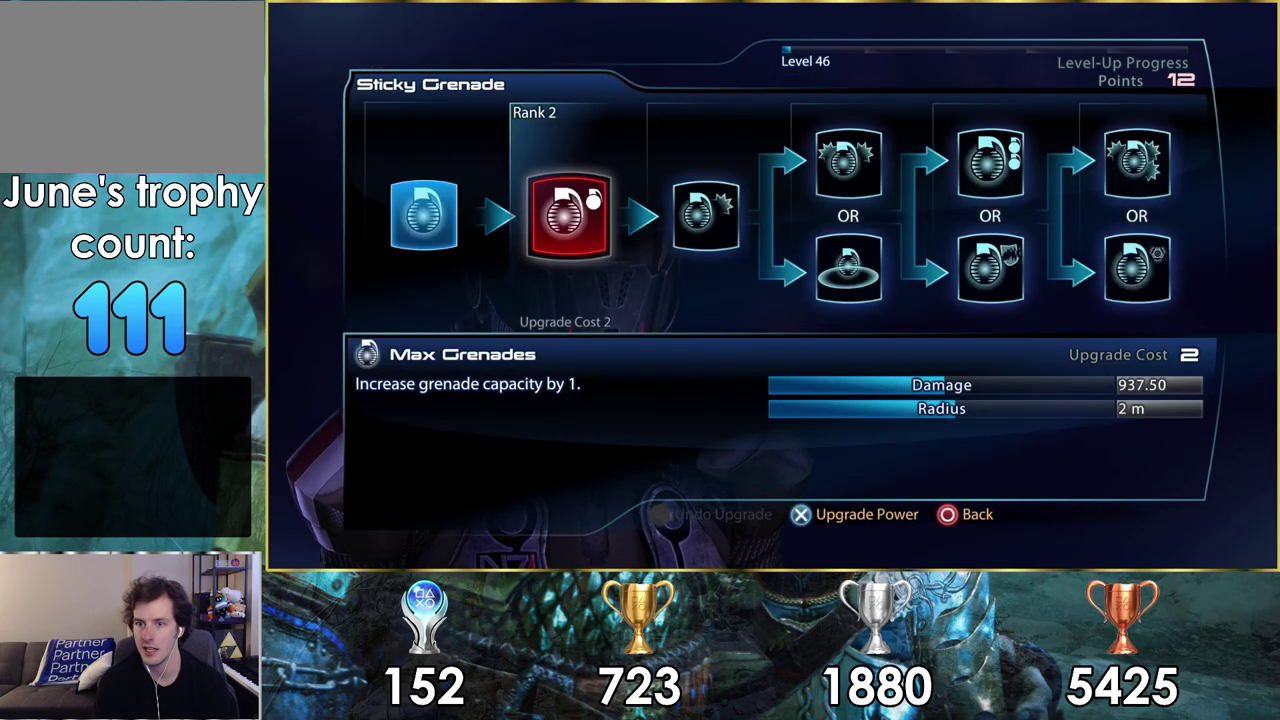
{"dt_ms": 400, "buttons": [], "left_stick": "center", "right_stick": "center", "events": []}